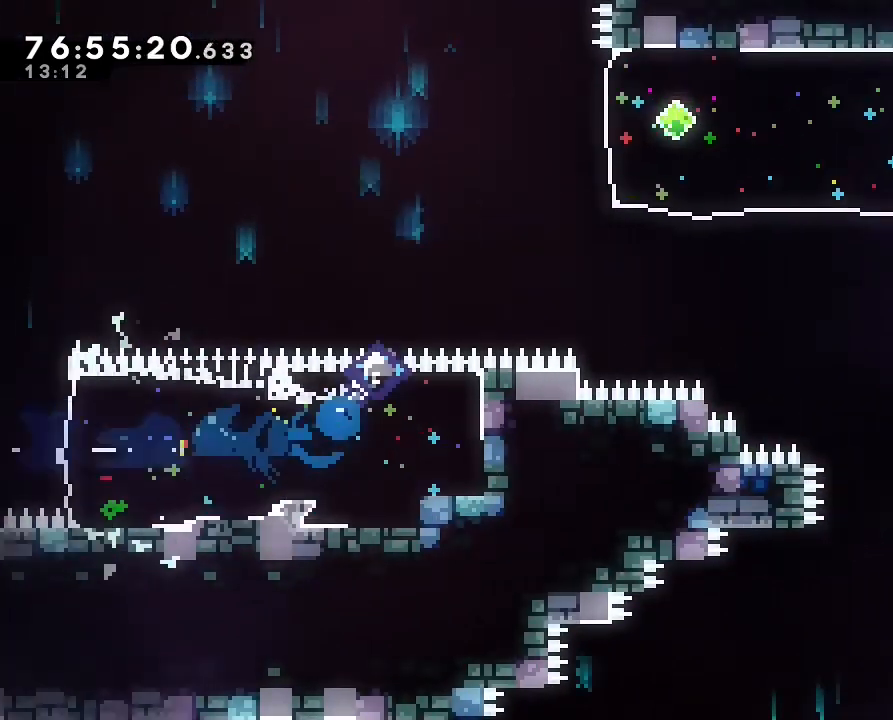
Gameplay with a controller (Nintendo layout); each line is a JSON object with the inputs held at the frame after it (dt_ms = milliseconds from this image to that frame). "events" lists button and stick changes between this image and that frame as [ms after this image, input, new state], when the widget could be followed in between. Not read: DPAD_LEFT DPAD_RIGHT L3 R3.
{"dt_ms": 500, "buttons": [], "left_stick": "up-right", "right_stick": "center", "events": [[133, "B", "up"], [300, "B", "down"], [467, "B", "up"]]}
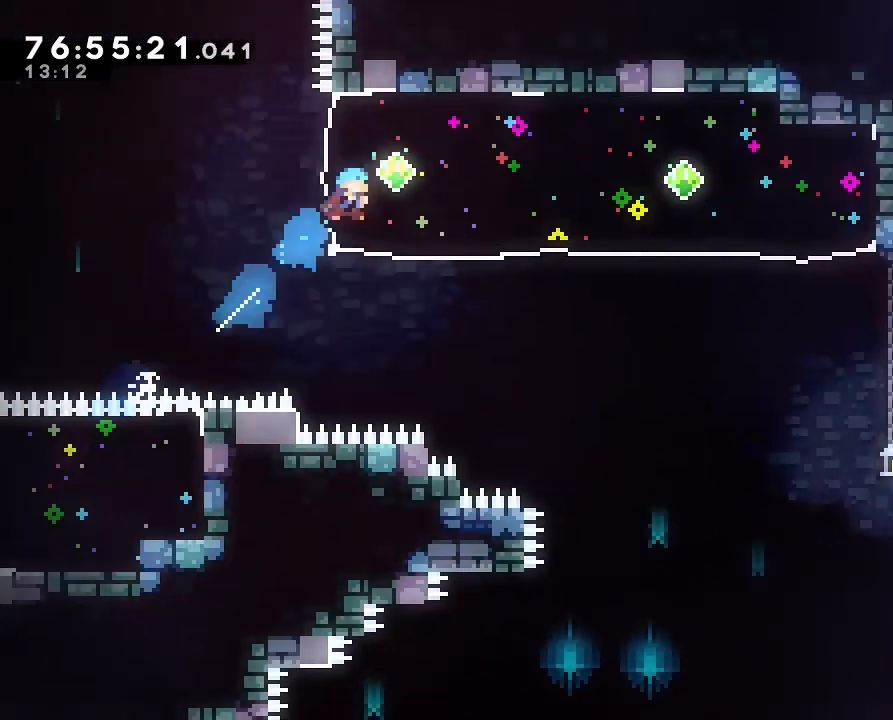
{"dt_ms": 500, "buttons": [], "left_stick": "down-right", "right_stick": "center", "events": [[100, "left_stick", "right"], [167, "B", "down"], [300, "B", "up"], [500, "left_stick", "down-right"]]}
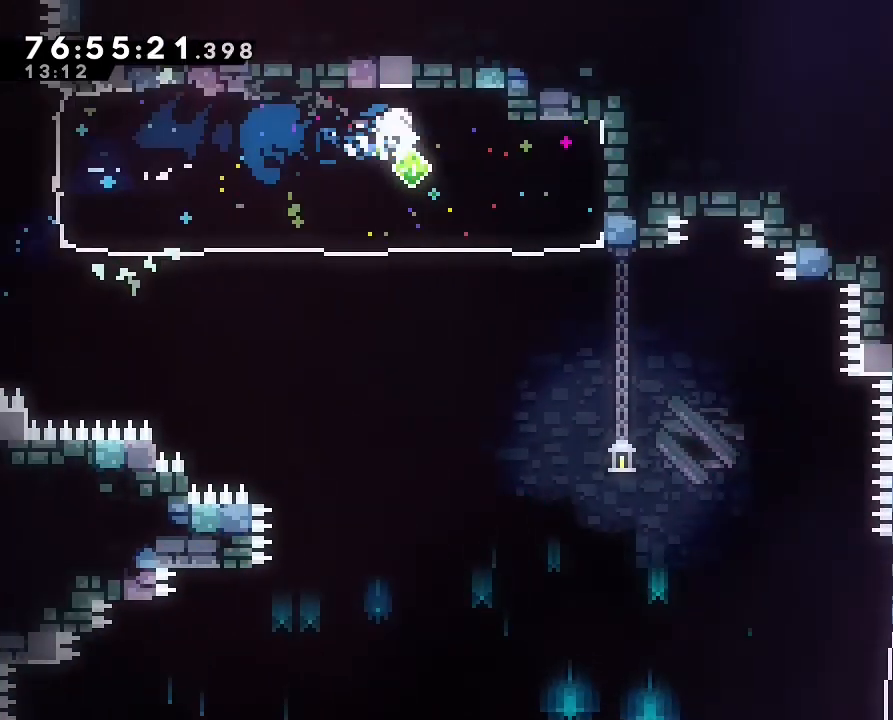
{"dt_ms": 500, "buttons": [], "left_stick": "down-right", "right_stick": "center"}
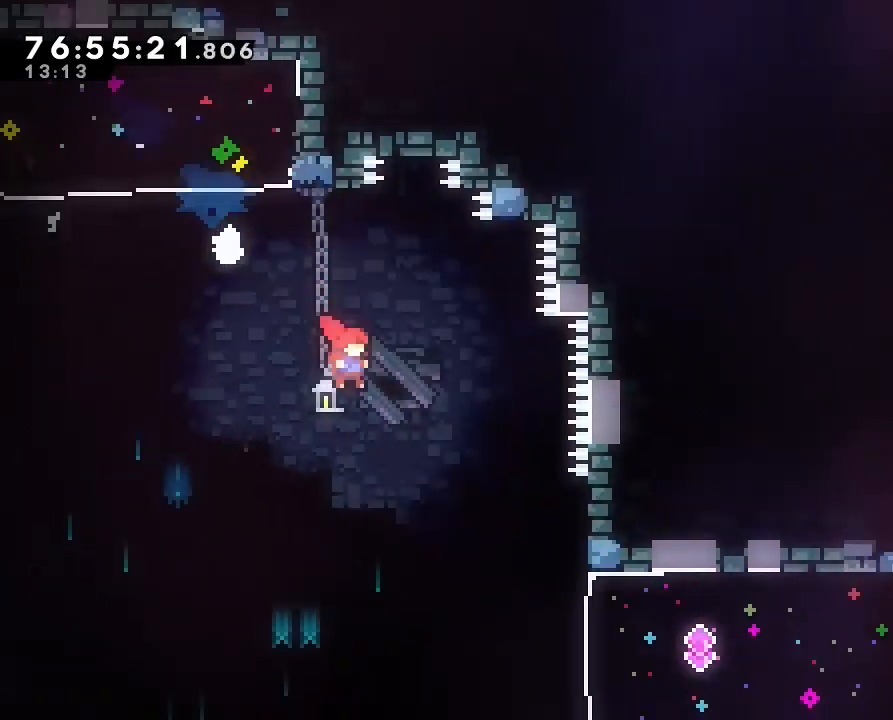
{"dt_ms": 500, "buttons": [], "left_stick": "right", "right_stick": "center", "events": [[67, "left_stick", "right"]]}
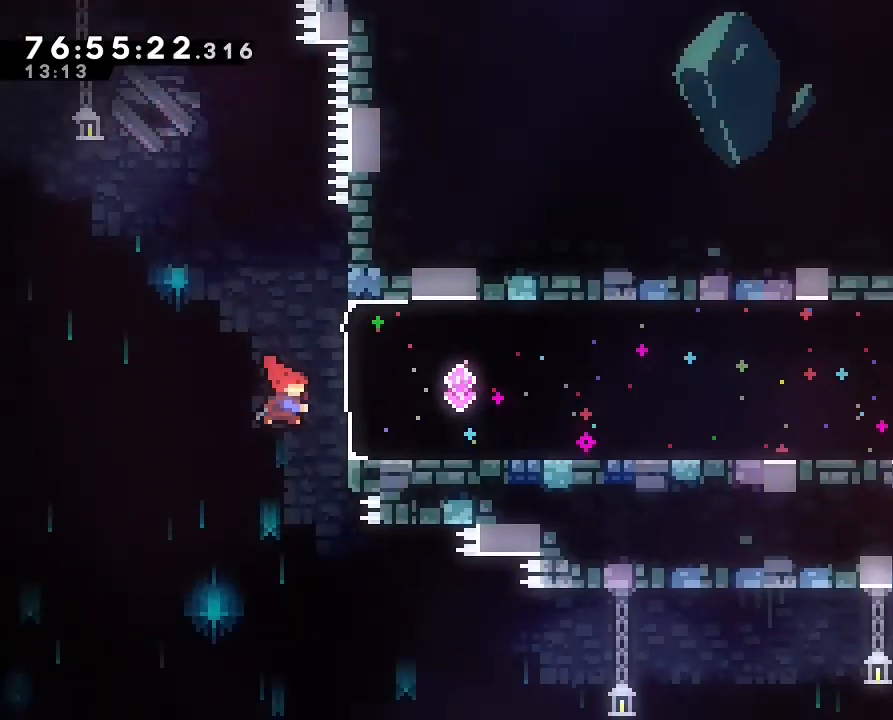
{"dt_ms": 500, "buttons": [], "left_stick": "right", "right_stick": "center", "events": [[33, "B", "down"], [200, "B", "up"]]}
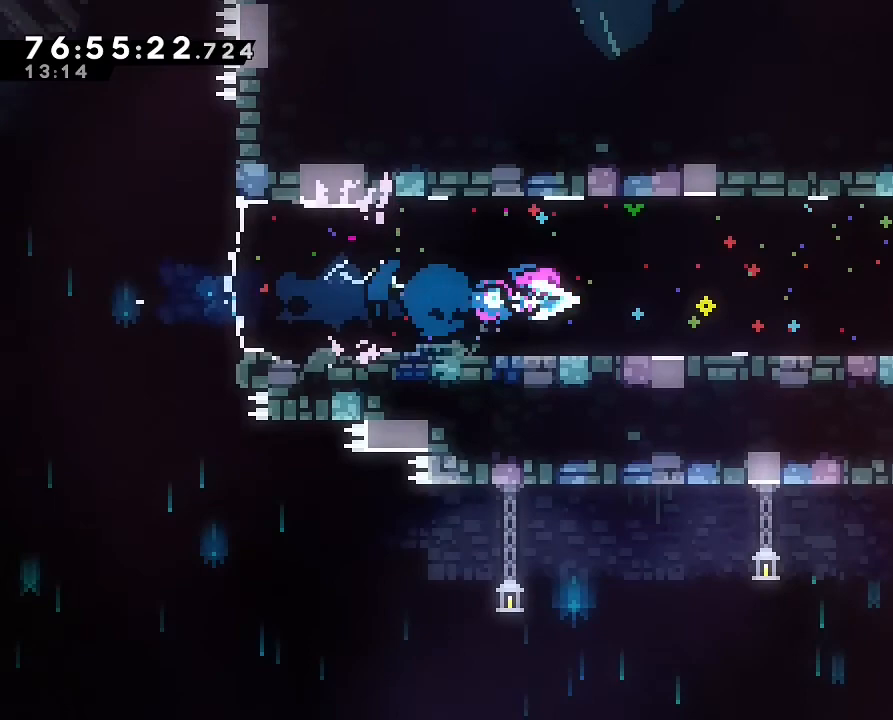
{"dt_ms": 500, "buttons": [], "left_stick": "left", "right_stick": "center", "events": [[333, "left_stick", "left"], [367, "B", "down"], [467, "B", "up"]]}
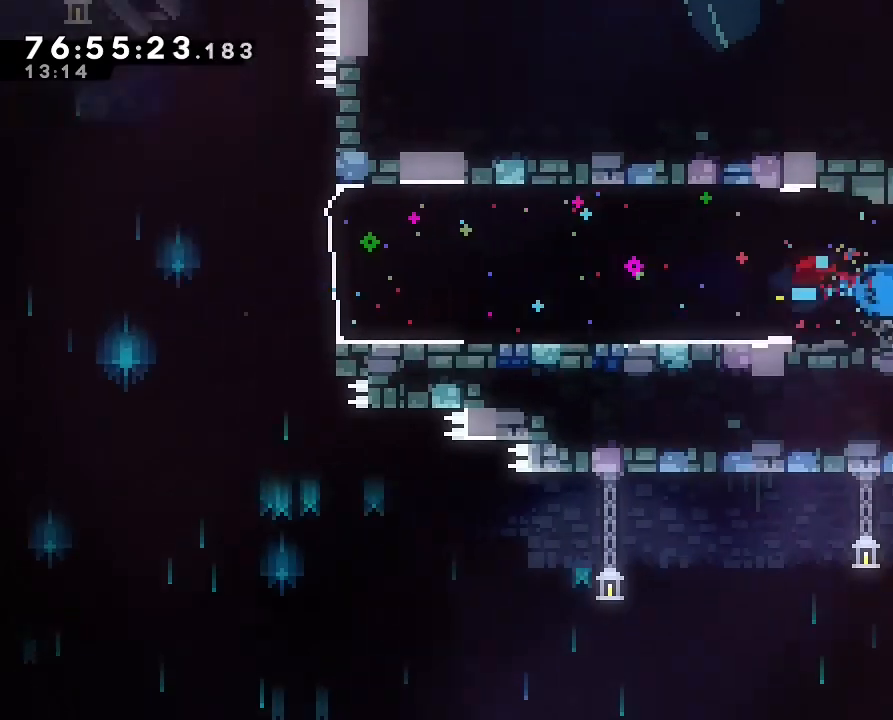
{"dt_ms": 500, "buttons": ["A"], "left_stick": "left", "right_stick": "center", "events": [[133, "B", "down"], [300, "B", "up"], [467, "A", "down"]]}
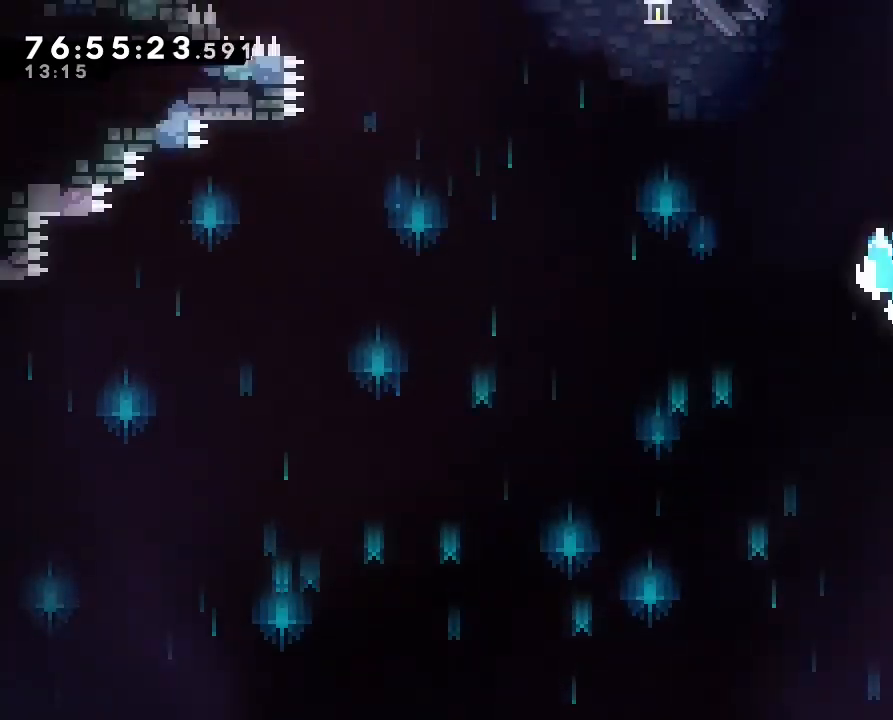
{"dt_ms": 500, "buttons": ["A"], "left_stick": "left", "right_stick": "center", "events": []}
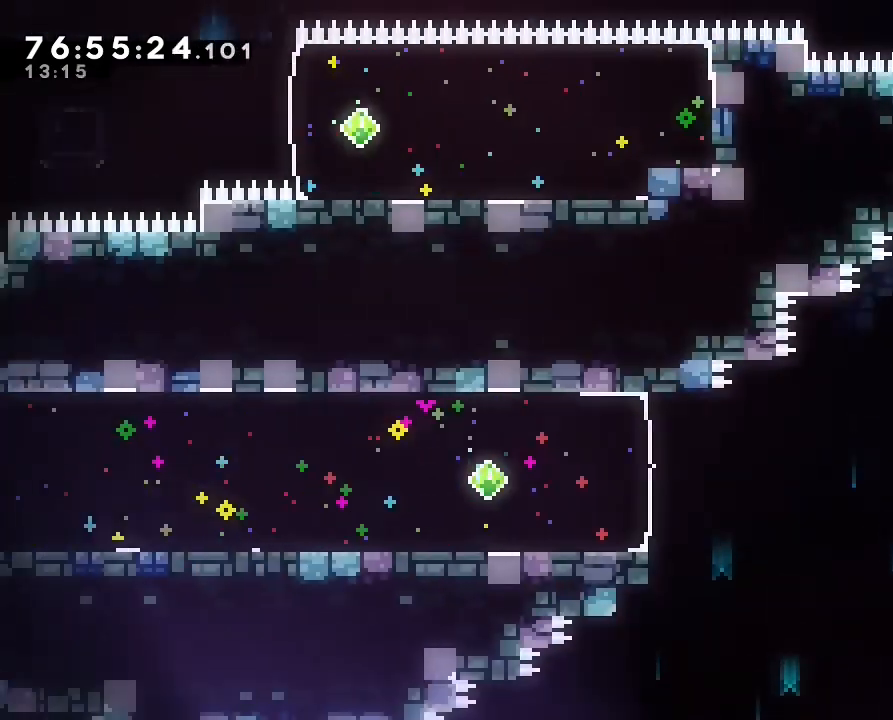
{"dt_ms": 500, "buttons": [], "left_stick": "left", "right_stick": "center", "events": [[133, "A", "up"], [333, "B", "down"], [500, "B", "up"]]}
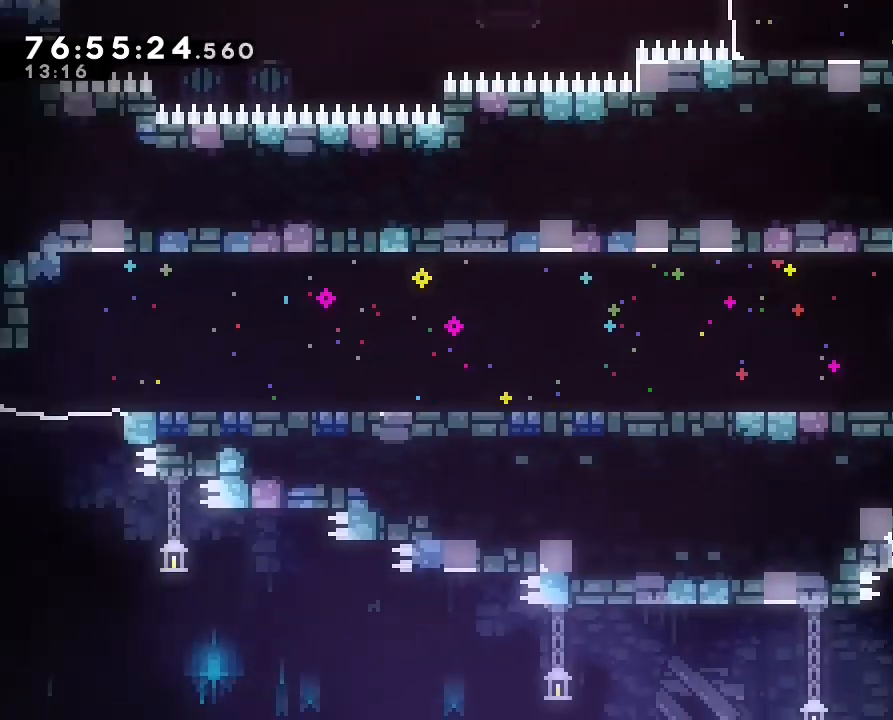
{"dt_ms": 500, "buttons": [], "left_stick": "left", "right_stick": "center", "events": []}
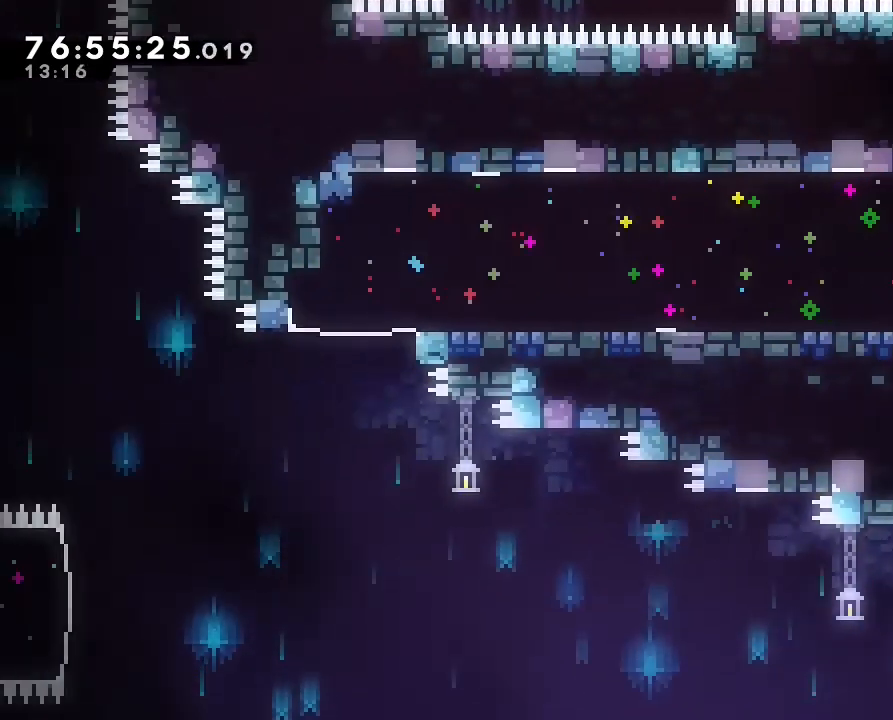
{"dt_ms": 500, "buttons": [], "left_stick": "down-left", "right_stick": "center", "events": [[300, "left_stick", "down-left"]]}
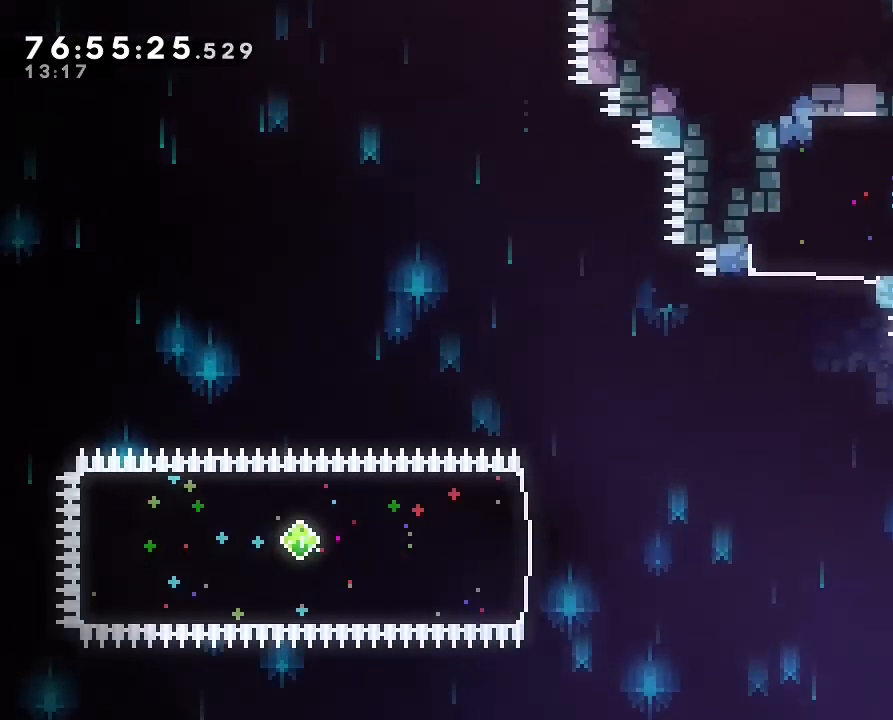
{"dt_ms": 500, "buttons": [], "left_stick": "left", "right_stick": "center", "events": [[33, "B", "down"], [167, "B", "up"], [467, "left_stick", "left"]]}
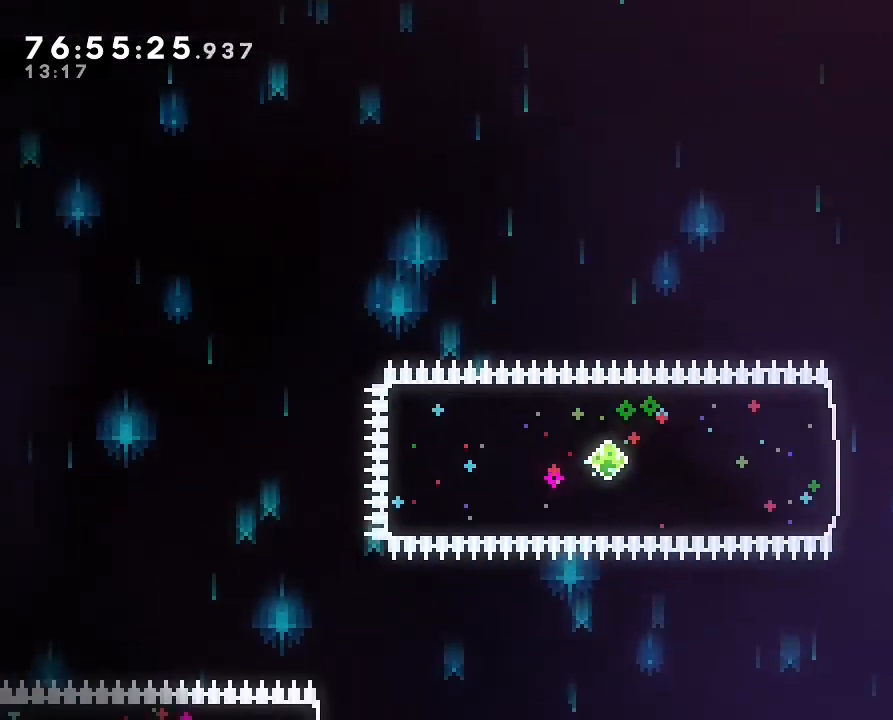
{"dt_ms": 500, "buttons": [], "left_stick": "left", "right_stick": "center", "events": [[133, "B", "down"], [300, "B", "up"]]}
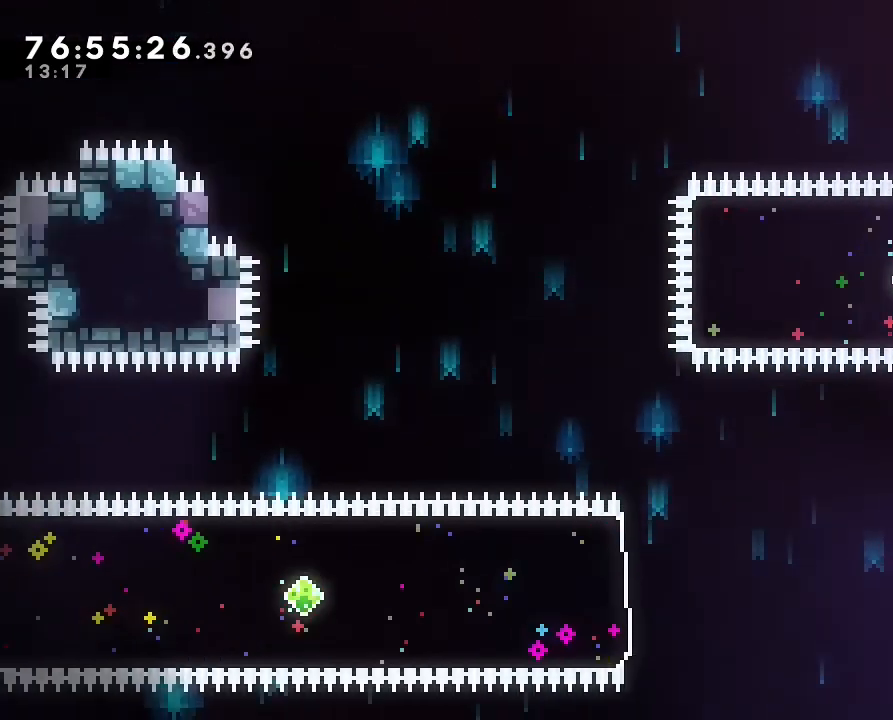
{"dt_ms": 500, "buttons": [], "left_stick": "down", "right_stick": "center", "events": [[200, "left_stick", "down"], [267, "B", "down"], [433, "B", "up"]]}
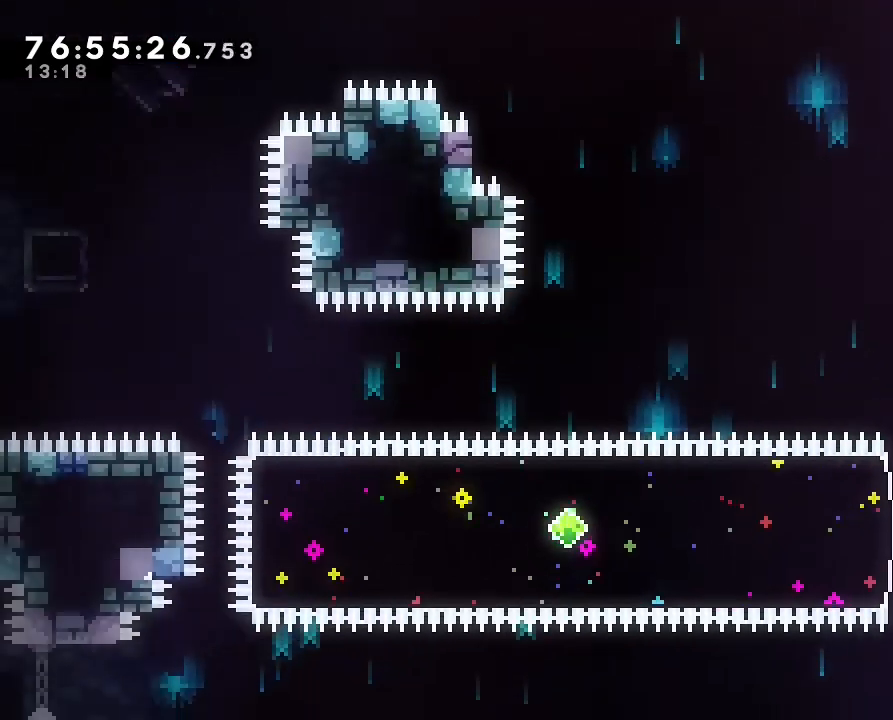
{"dt_ms": 500, "buttons": [], "left_stick": "left", "right_stick": "center", "events": [[67, "left_stick", "down-left"], [200, "left_stick", "left"], [267, "B", "down"], [400, "B", "up"]]}
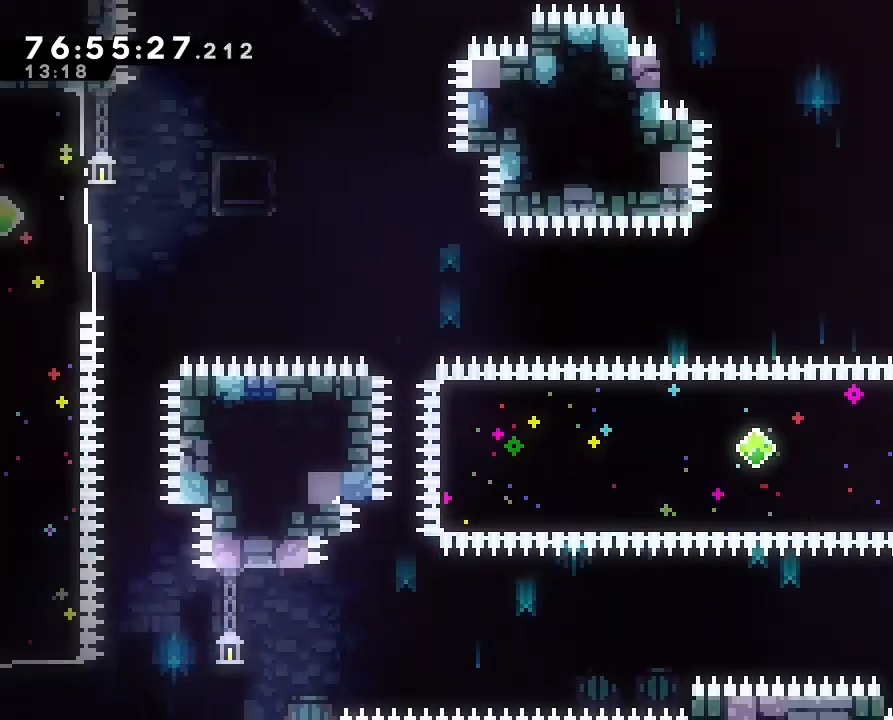
{"dt_ms": 1000, "buttons": ["A"], "left_stick": "up-left", "right_stick": "center", "events": [[400, "left_stick", "up-left"], [500, "B", "down"], [733, "A", "down"], [733, "B", "up"], [800, "DPAD_DOWN", "down"], [867, "DPAD_DOWN", "up"]]}
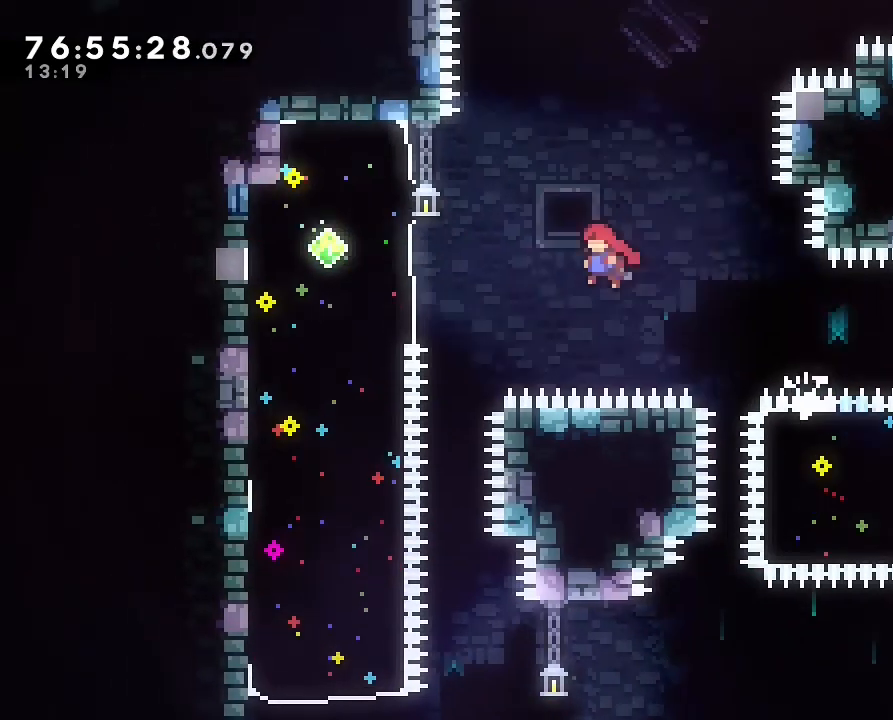
{"dt_ms": 500, "buttons": ["B"], "left_stick": "down", "right_stick": "center", "events": [[133, "left_stick", "left"], [167, "A", "up"], [200, "B", "down"], [367, "B", "up"], [467, "left_stick", "down"], [500, "B", "down"]]}
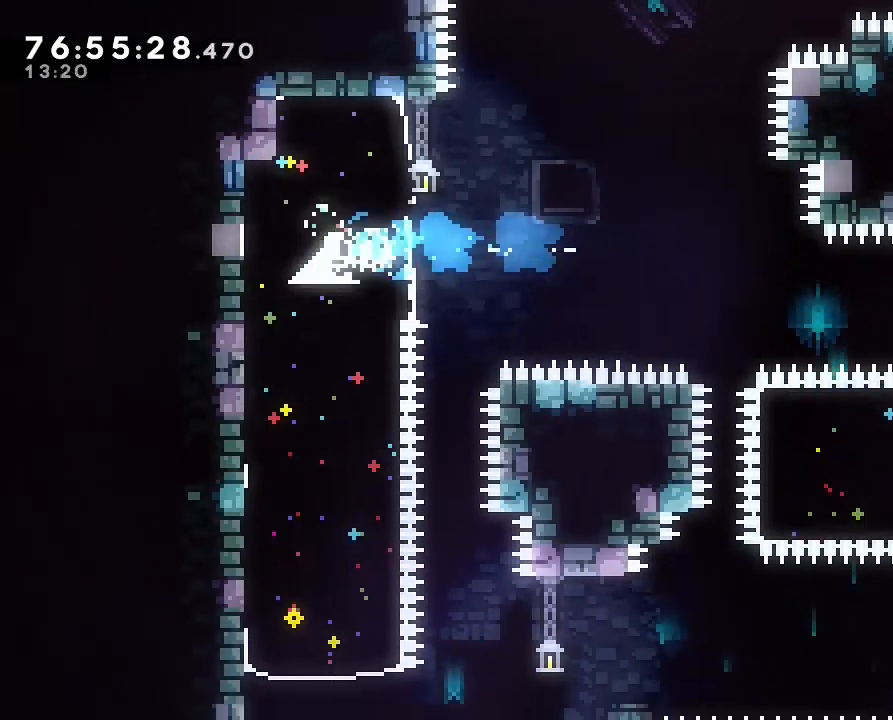
{"dt_ms": 500, "buttons": [], "left_stick": "center", "right_stick": "center", "events": [[167, "B", "up"], [433, "left_stick", "center"]]}
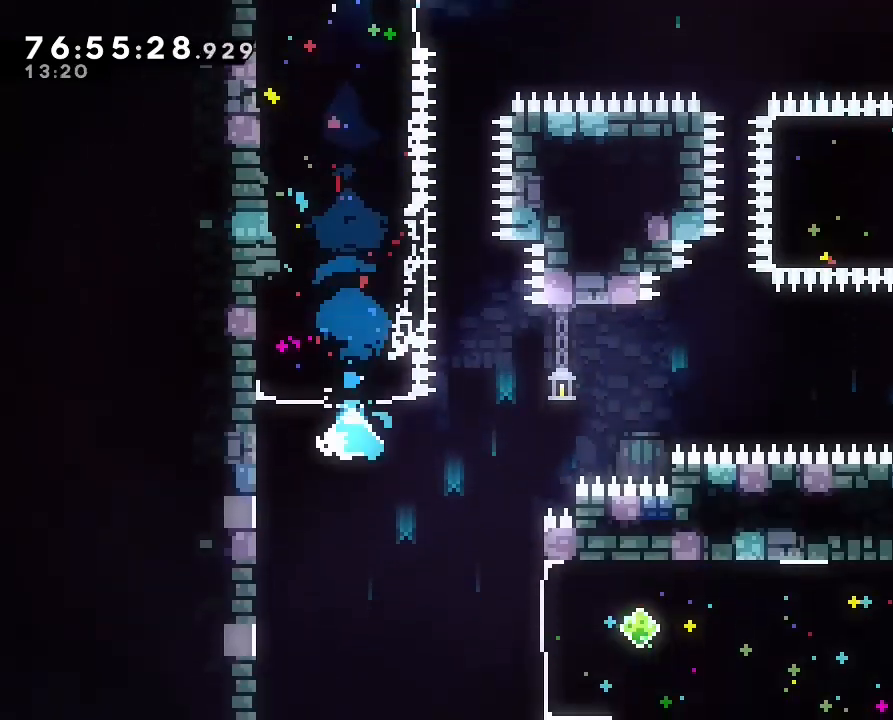
{"dt_ms": 500, "buttons": ["B"], "left_stick": "right", "right_stick": "center", "events": [[100, "left_stick", "right"], [333, "B", "down"]]}
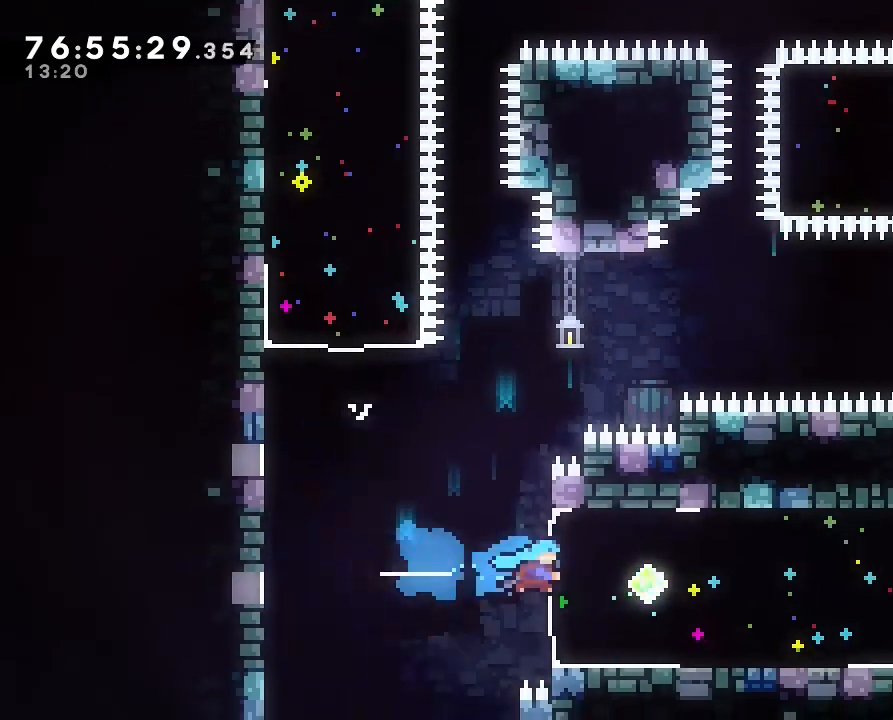
{"dt_ms": 500, "buttons": [], "left_stick": "right", "right_stick": "center", "events": [[33, "B", "up"]]}
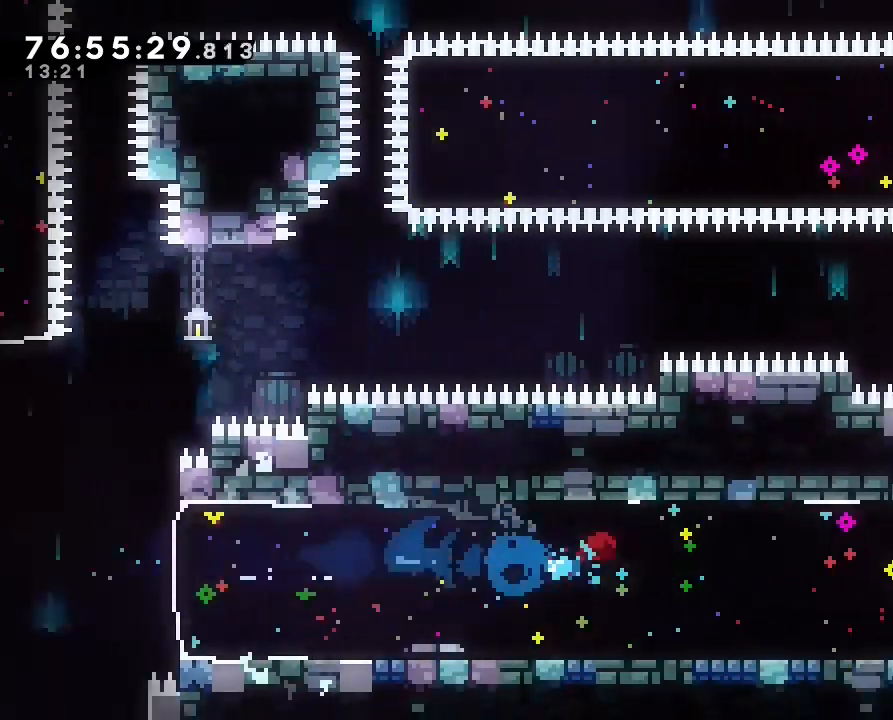
{"dt_ms": 500, "buttons": [], "left_stick": "right", "right_stick": "center", "events": []}
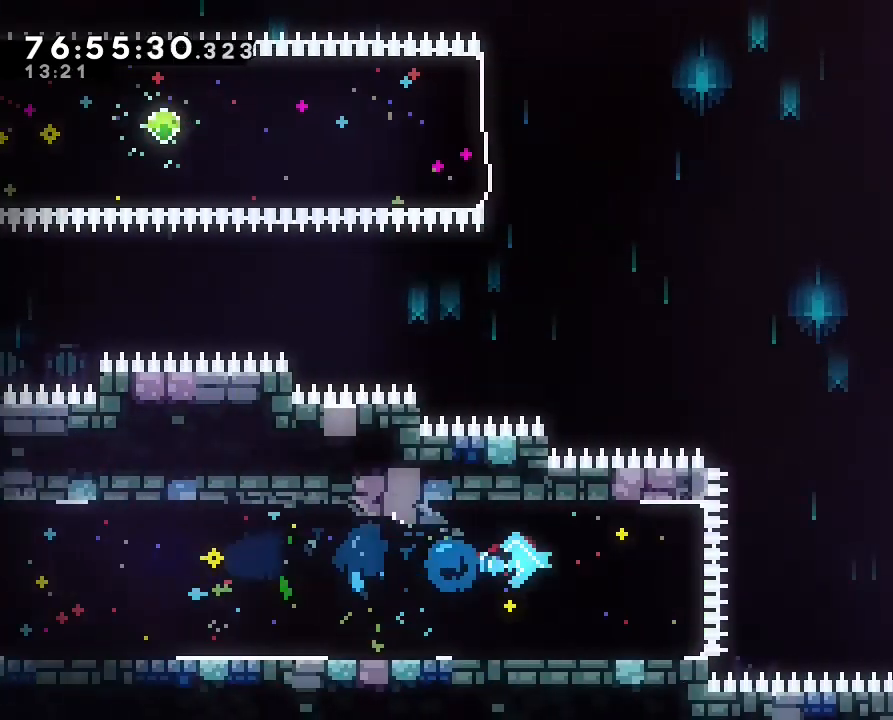
{"dt_ms": 500, "buttons": ["A"], "left_stick": "right", "right_stick": "center", "events": [[167, "B", "down"], [267, "A", "down"], [333, "B", "up"]]}
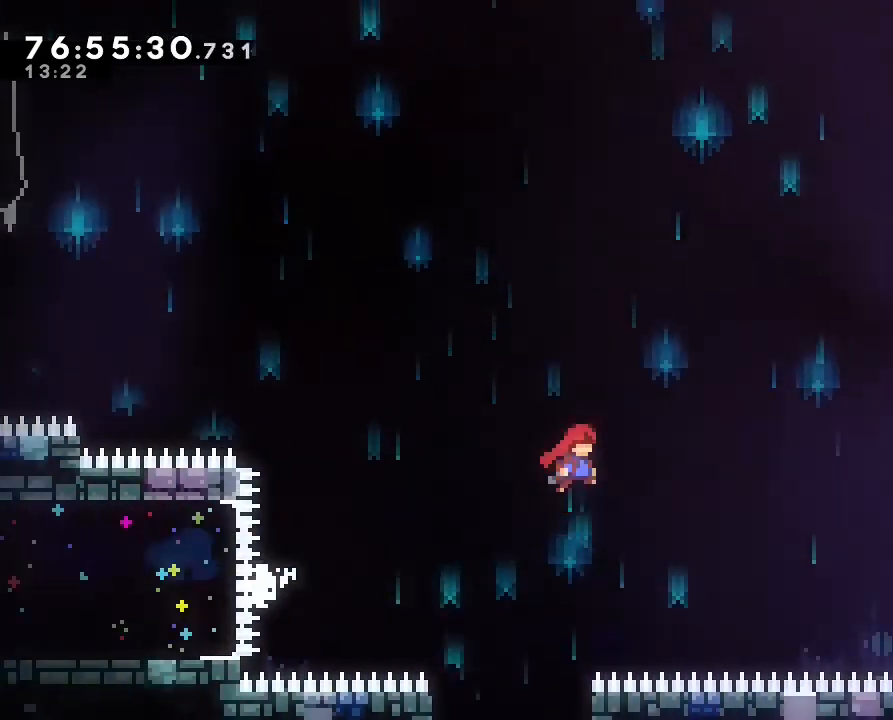
{"dt_ms": 500, "buttons": ["B"], "left_stick": "right", "right_stick": "center", "events": [[333, "A", "up"], [367, "B", "down"]]}
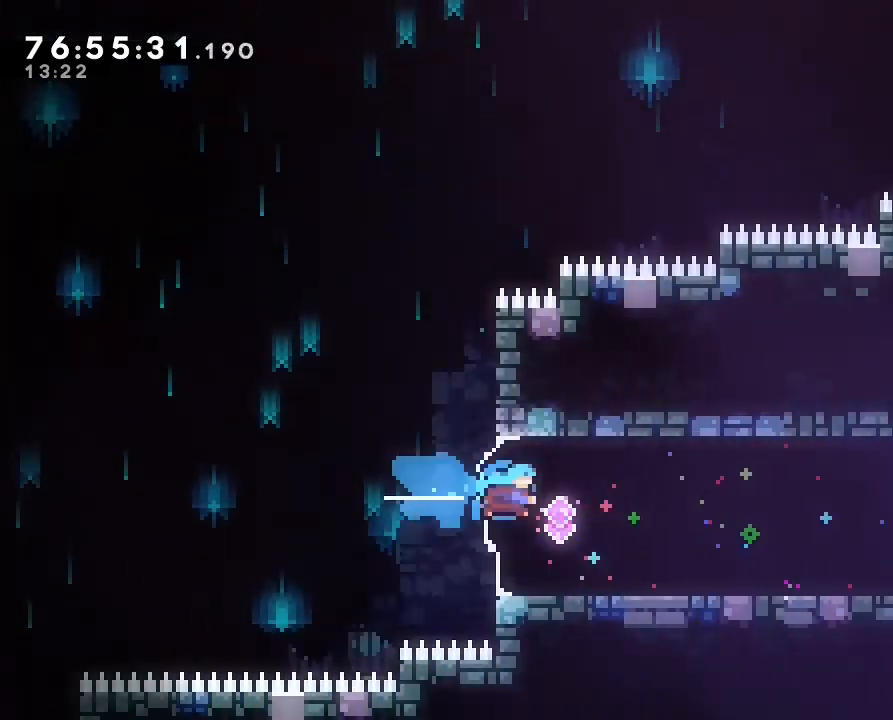
{"dt_ms": 500, "buttons": ["B"], "left_stick": "right", "right_stick": "center", "events": [[33, "B", "up"], [400, "B", "down"]]}
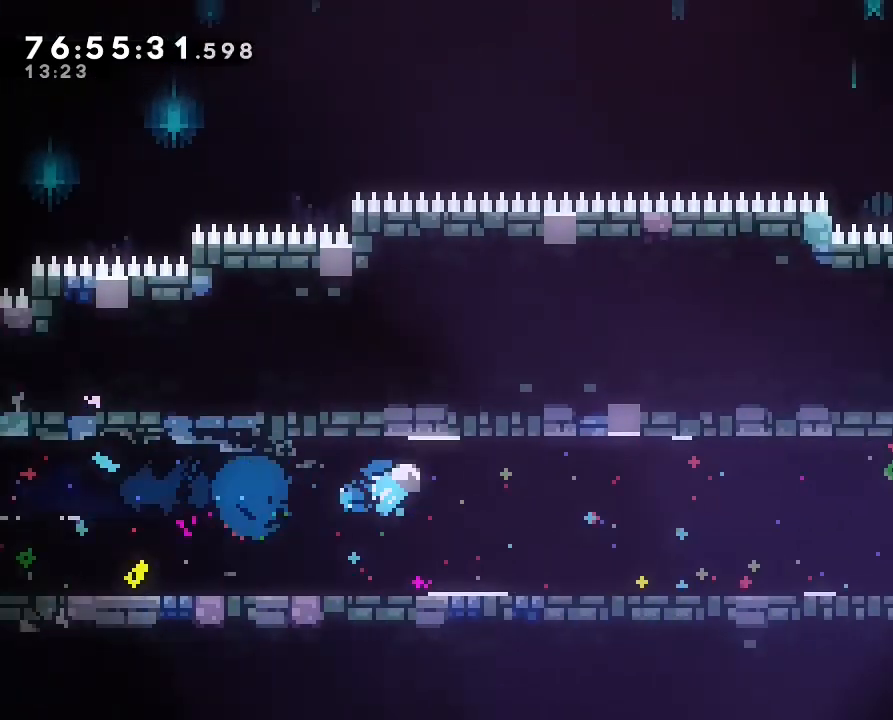
{"dt_ms": 500, "buttons": ["B"], "left_stick": "right", "right_stick": "center", "events": [[100, "B", "up"], [433, "B", "down"]]}
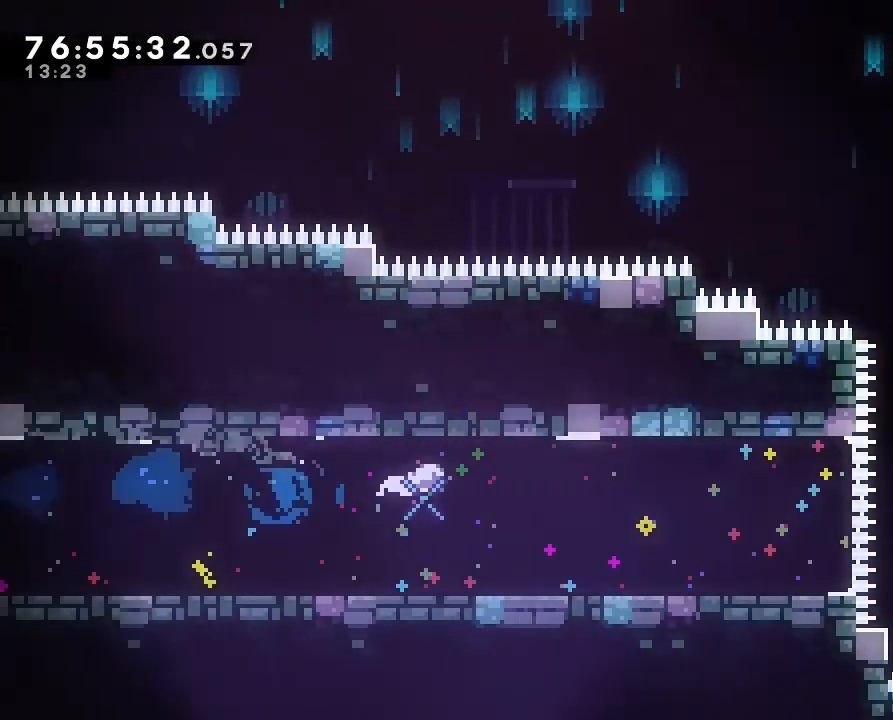
{"dt_ms": 500, "buttons": ["A"], "left_stick": "right", "right_stick": "center", "events": [[67, "B", "up"], [300, "A", "down"]]}
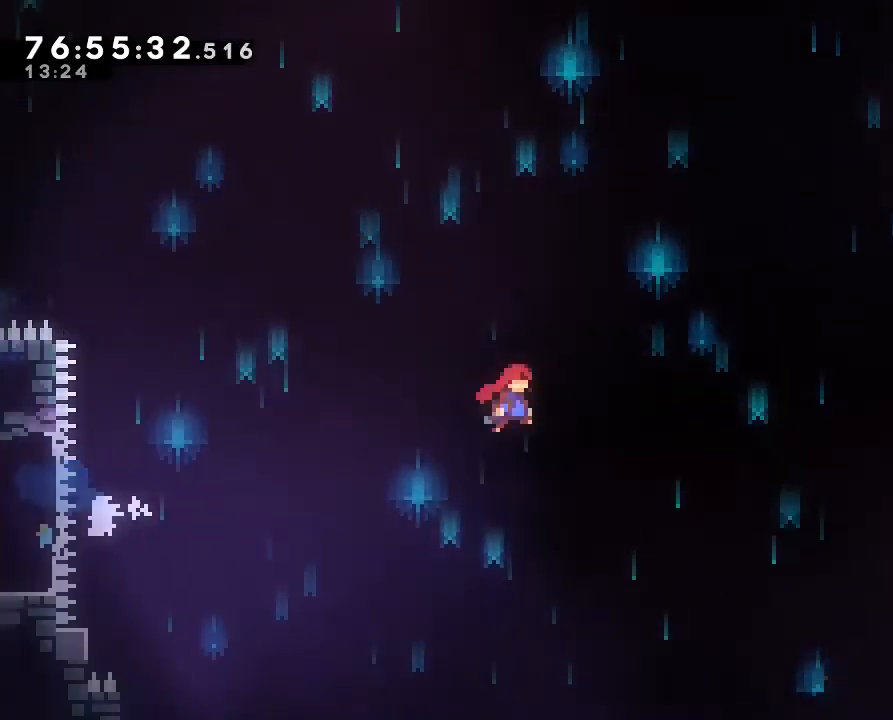
{"dt_ms": 500, "buttons": ["B"], "left_stick": "right", "right_stick": "center", "events": [[433, "A", "up"], [500, "B", "down"]]}
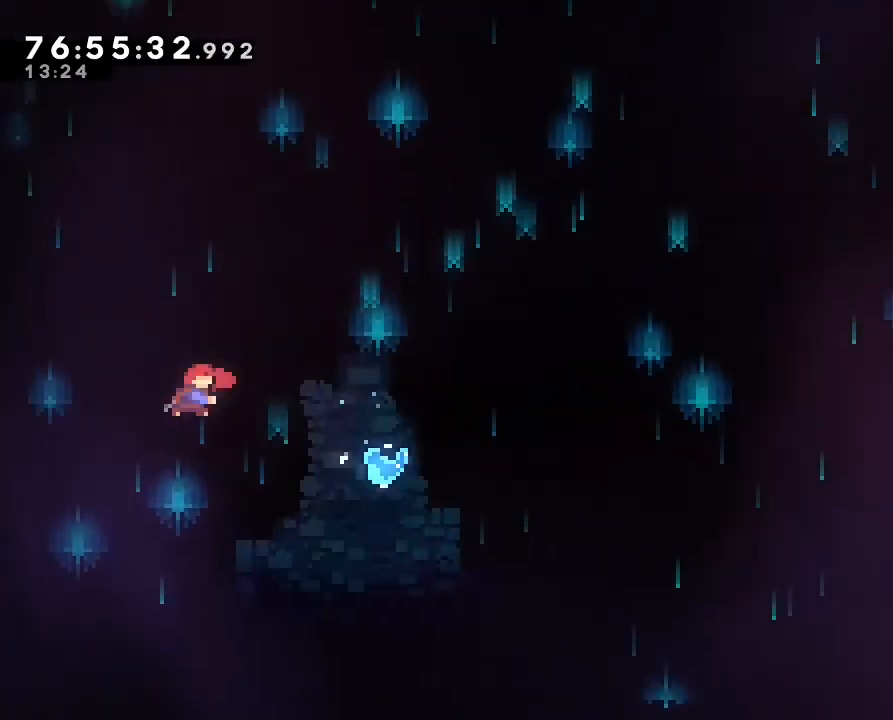
{"dt_ms": 500, "buttons": ["B"], "left_stick": "right", "right_stick": "center", "events": [[267, "B", "up"], [400, "B", "down"]]}